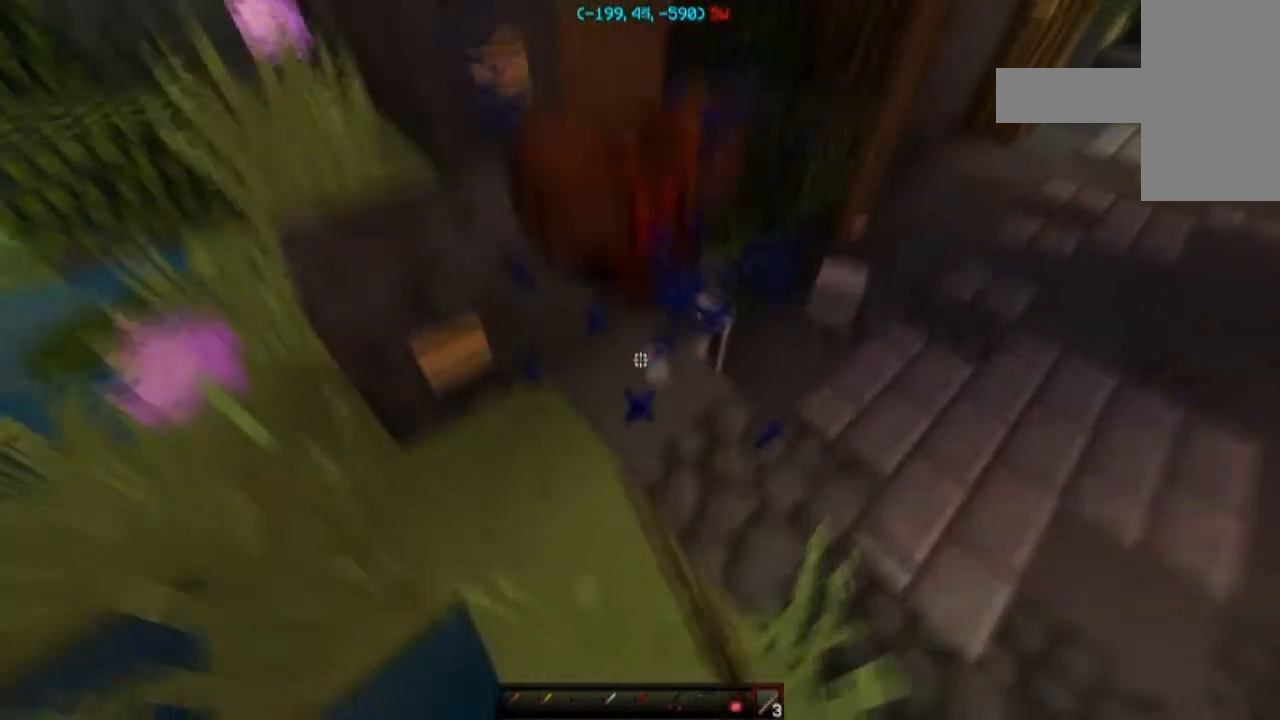
Gameplay with keyboard and mouse; each line is a JSON object with the keys and mouse buttons held at the frame after it. "events" lists presses ("down") and releases ("up") of "a", "d", "s", "space", "w", "mouse_left" and "mouse_right" between this image and that frame as [ms after this image, input, new state], when the widget could be followed in between. "mouse_left", "mouse_right" = the "left", "right" buttons of the "mouse" list. No other keys are recorded. Fast repeated clicks can show as one long hold. Mouse movement is not recorded.
{"keys": [], "mouse": ["left"], "events": [[100, "space", "down"], [333, "space", "up"], [500, "mouse_left", "down"]]}
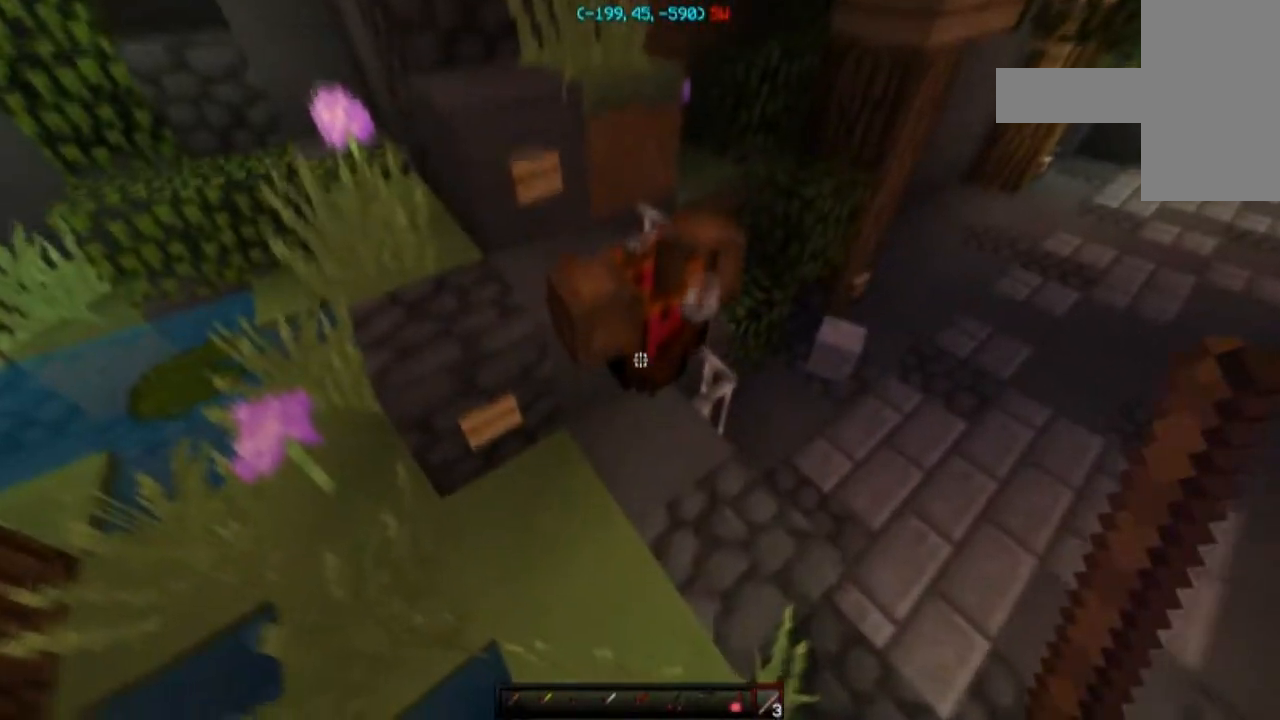
{"keys": [], "mouse": [], "events": [[100, "mouse_left", "up"], [200, "space", "down"], [501, "space", "up"]]}
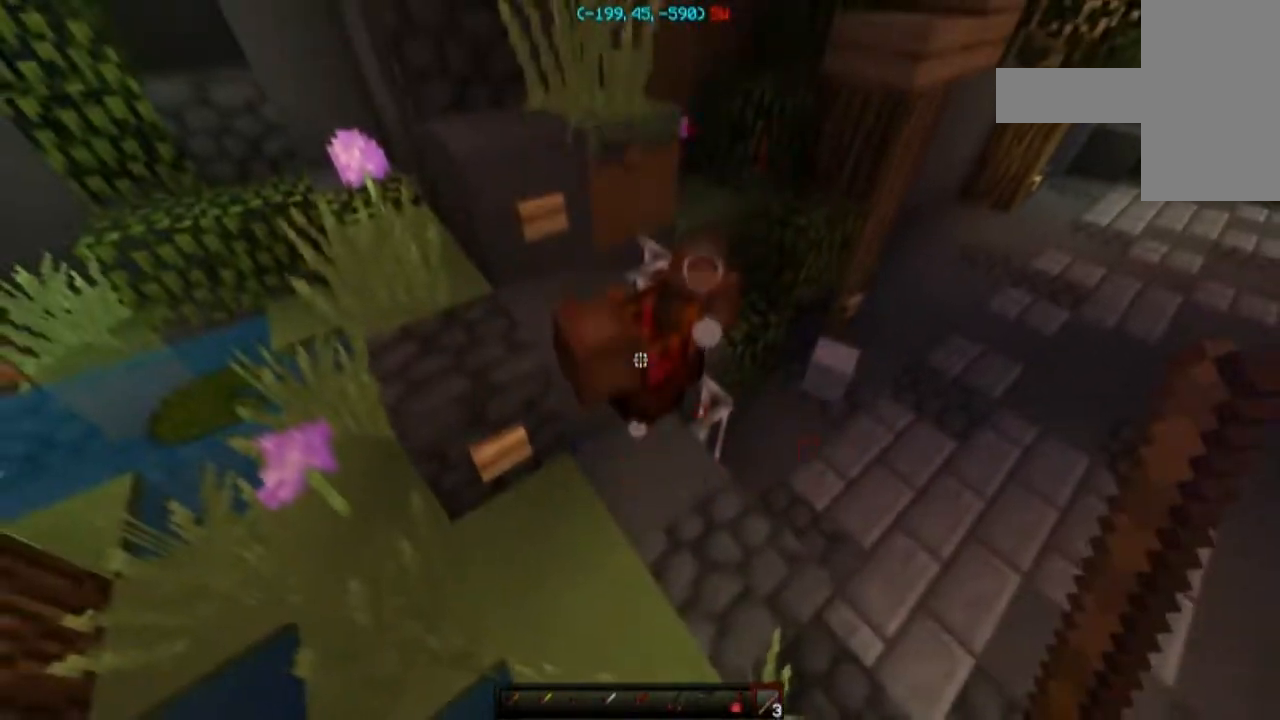
{"keys": [], "mouse": [], "events": [[100, "mouse_left", "down"], [200, "mouse_left", "up"], [300, "space", "down"], [500, "space", "up"]]}
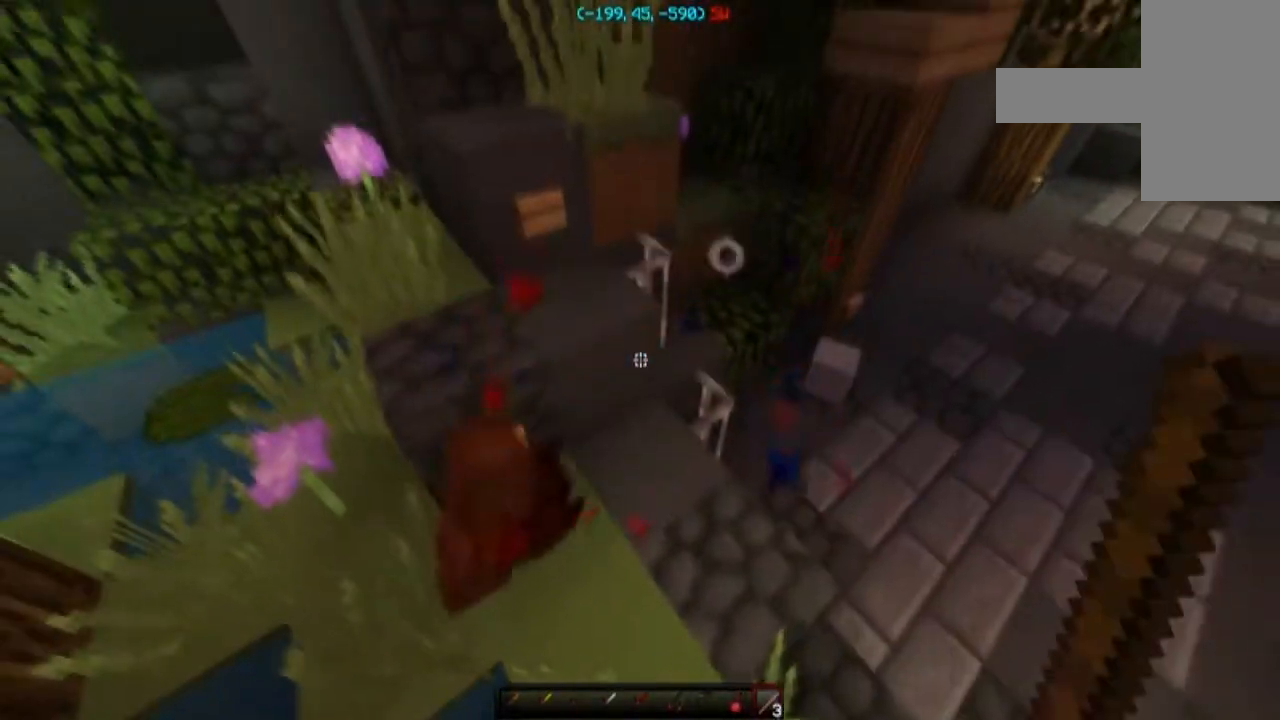
{"keys": ["w"], "mouse": [], "events": [[300, "w", "down"]]}
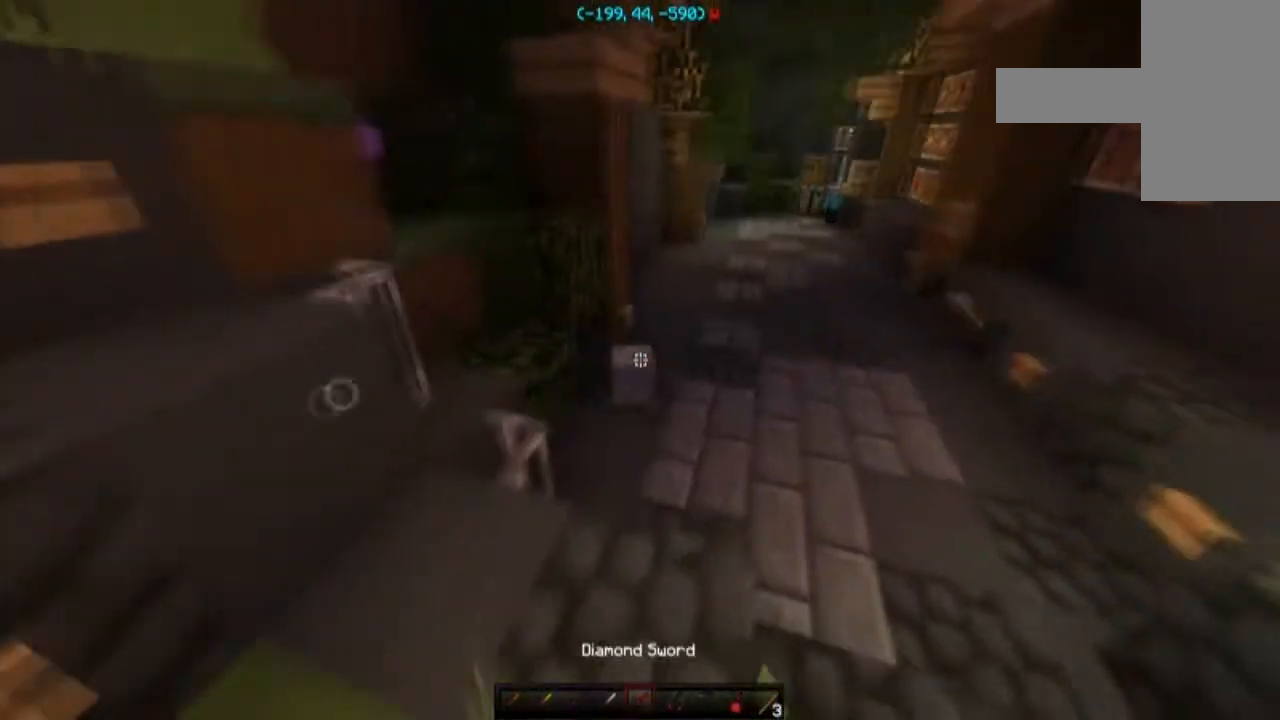
{"keys": ["space", "w"], "mouse": [], "events": [[233, "space", "down"]]}
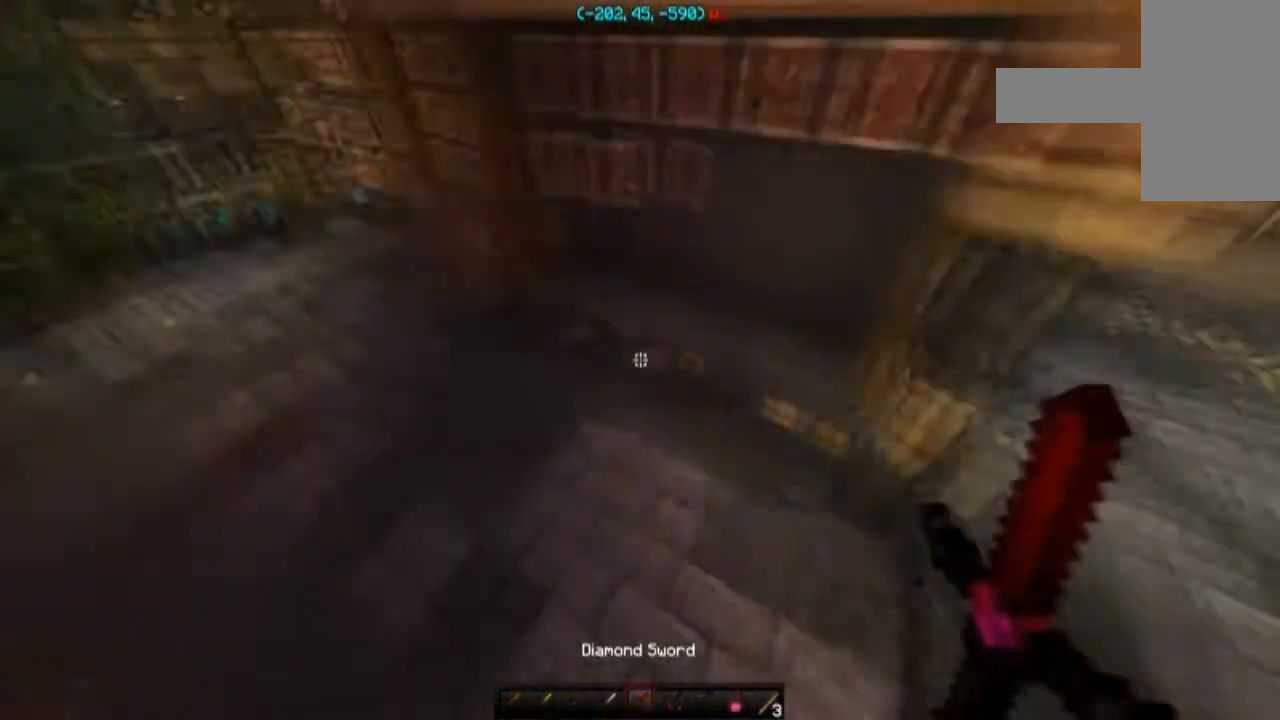
{"keys": [], "mouse": [], "events": [[67, "space", "up"], [134, "a", "down"], [467, "a", "up"], [467, "w", "up"]]}
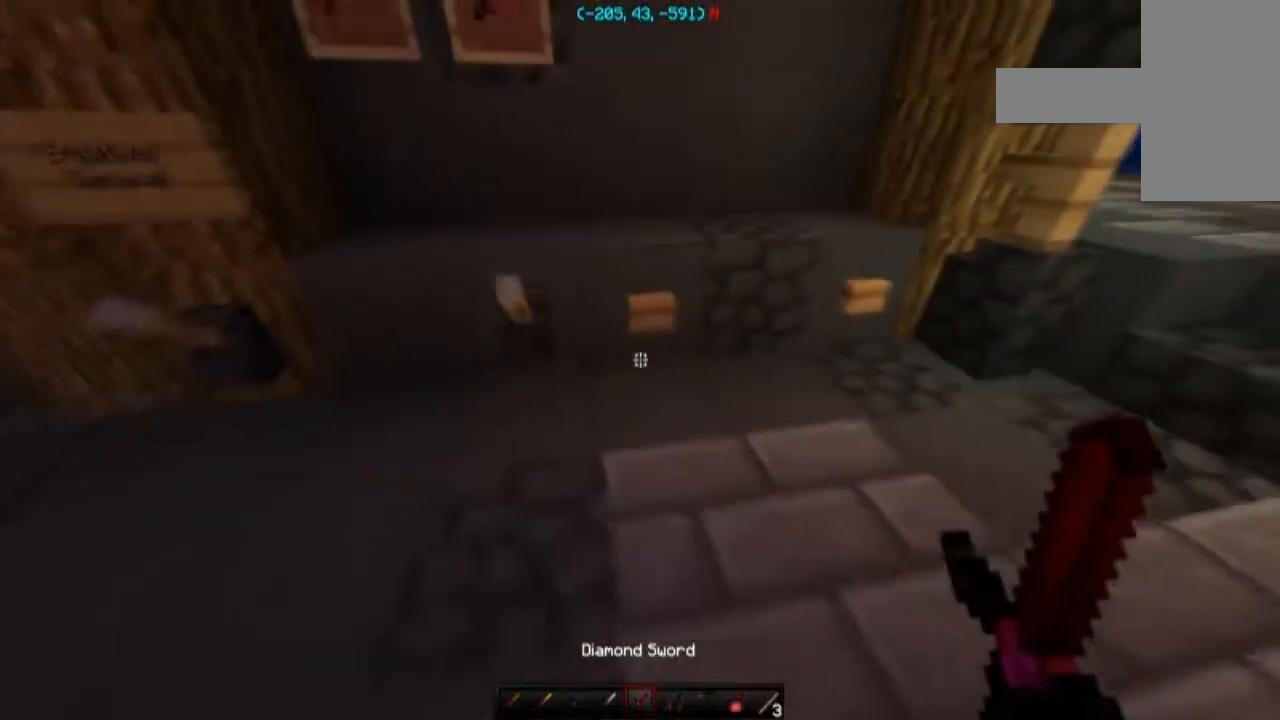
{"keys": [], "mouse": [], "events": [[300, "mouse_right", "down"], [433, "mouse_right", "up"]]}
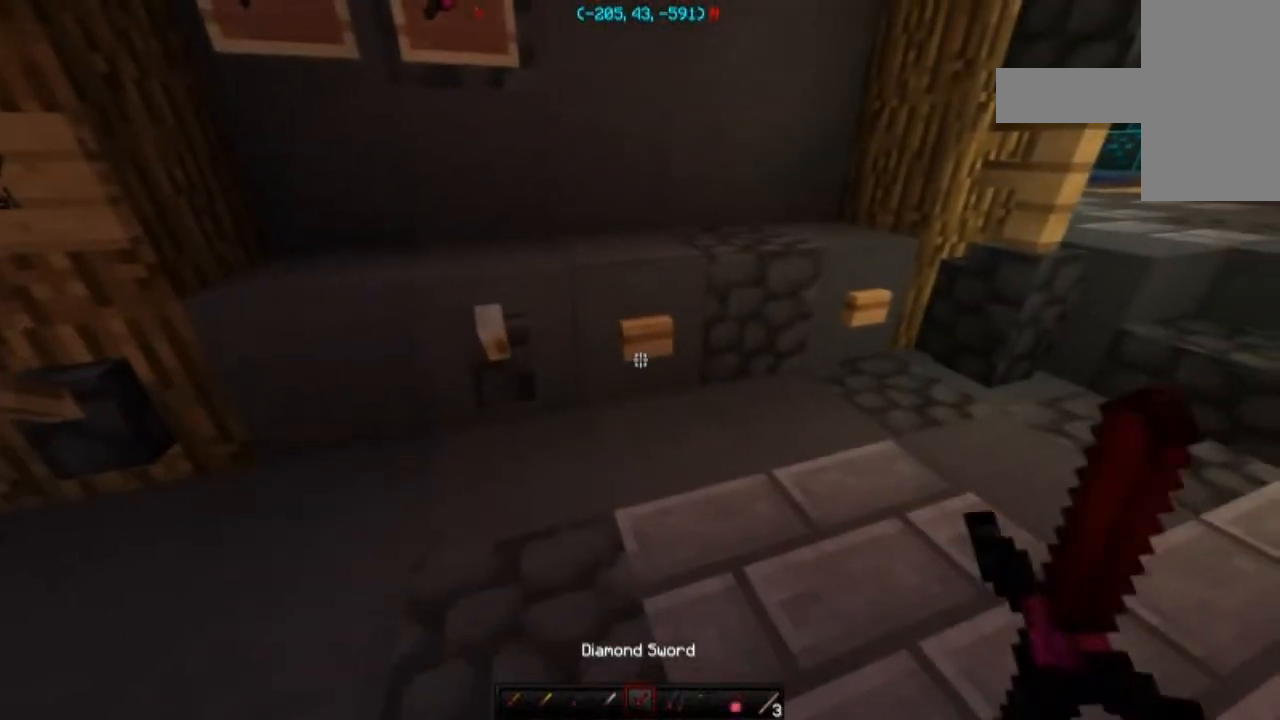
{"keys": [], "mouse": [], "events": [[100, "mouse_right", "down"], [200, "mouse_right", "up"]]}
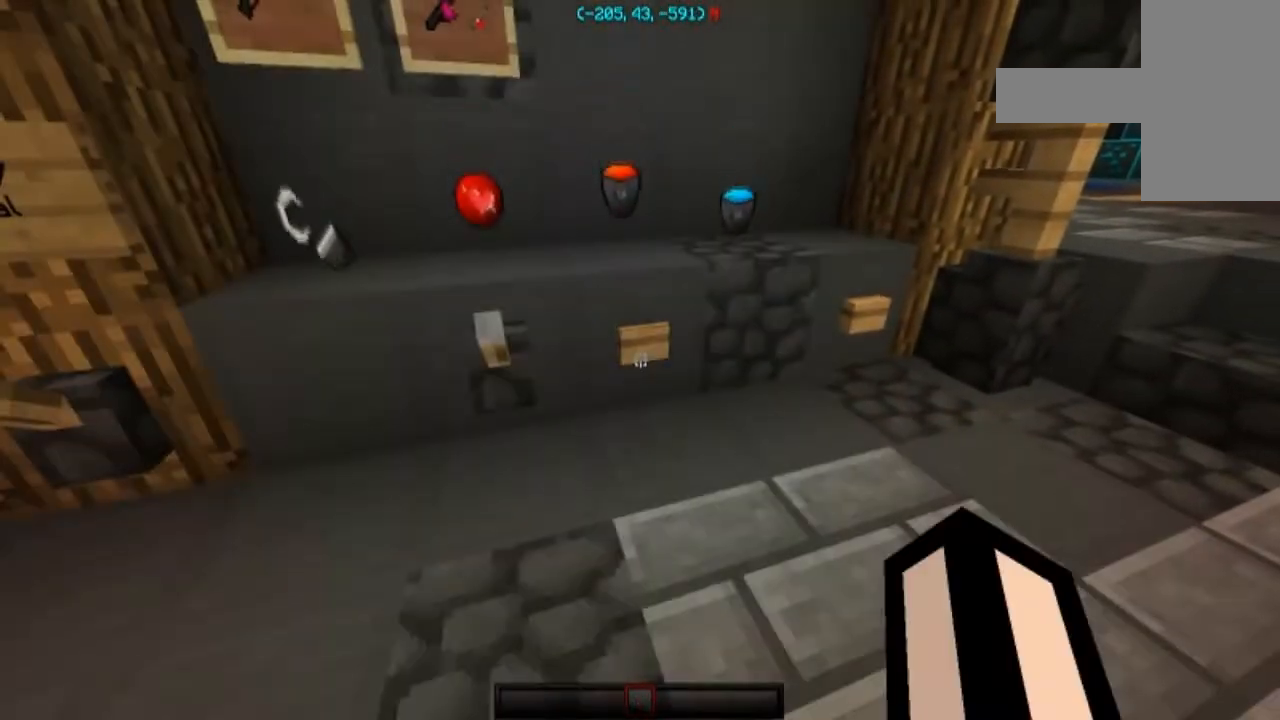
{"keys": ["s"], "mouse": [], "events": [[400, "s", "down"]]}
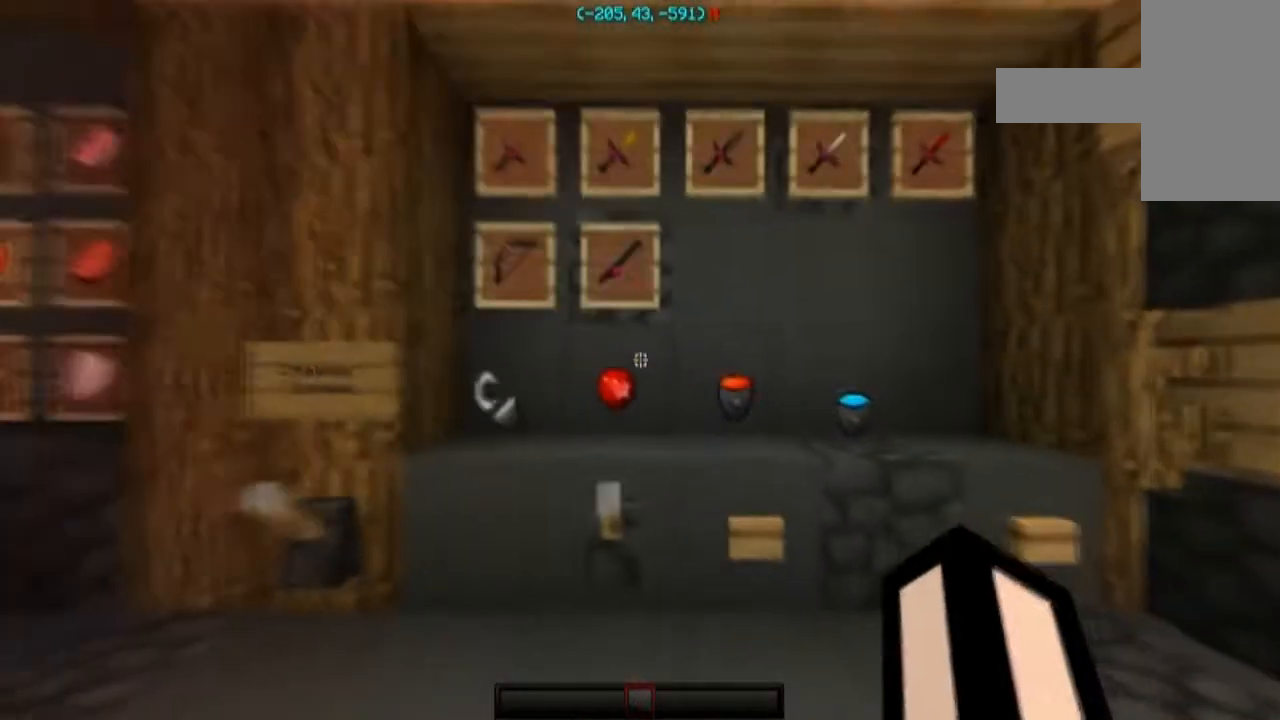
{"keys": ["w"], "mouse": [], "events": [[67, "s", "up"], [467, "w", "down"]]}
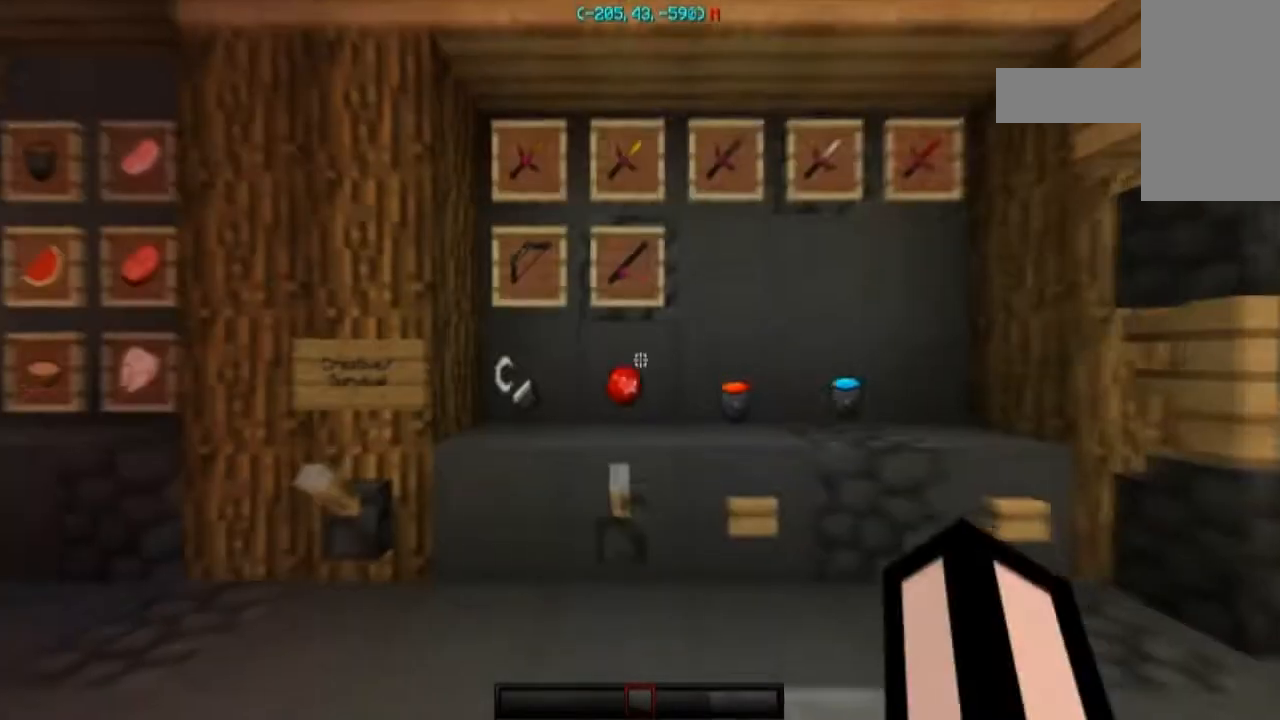
{"keys": ["w"], "mouse": [], "events": [[267, "a", "down"], [467, "a", "up"]]}
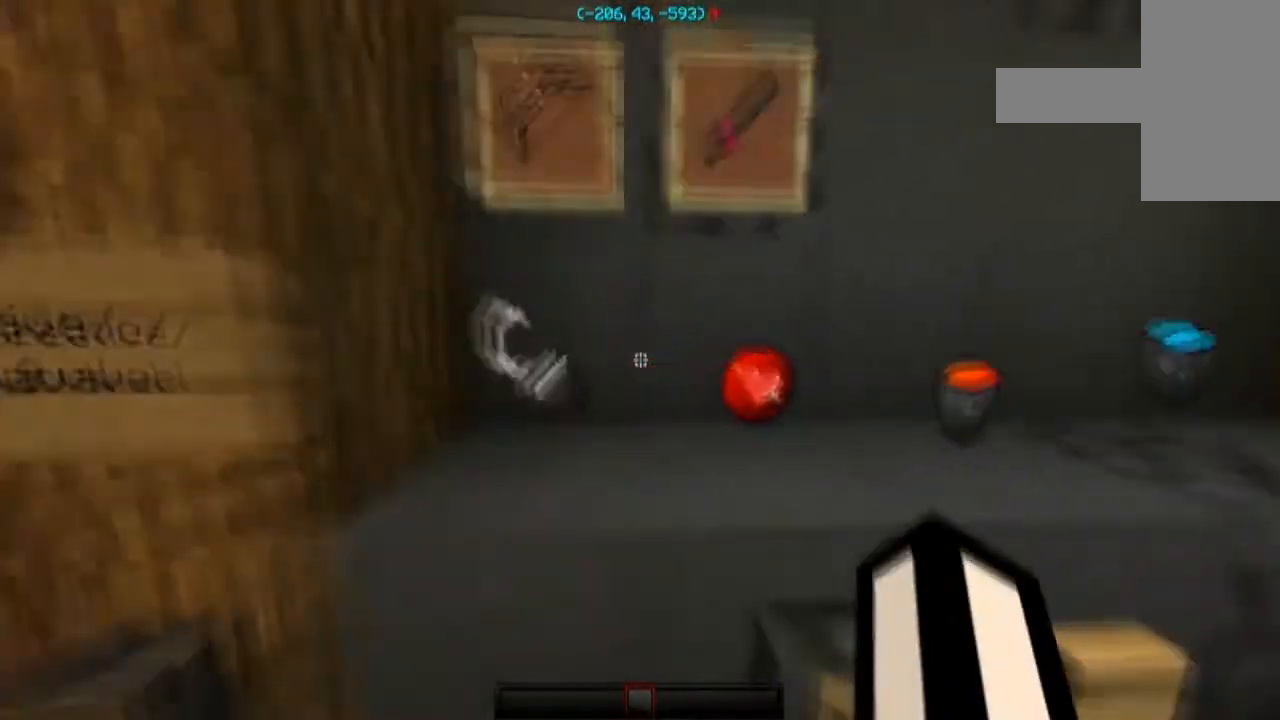
{"keys": ["d", "w"], "mouse": [], "events": [[100, "d", "down"]]}
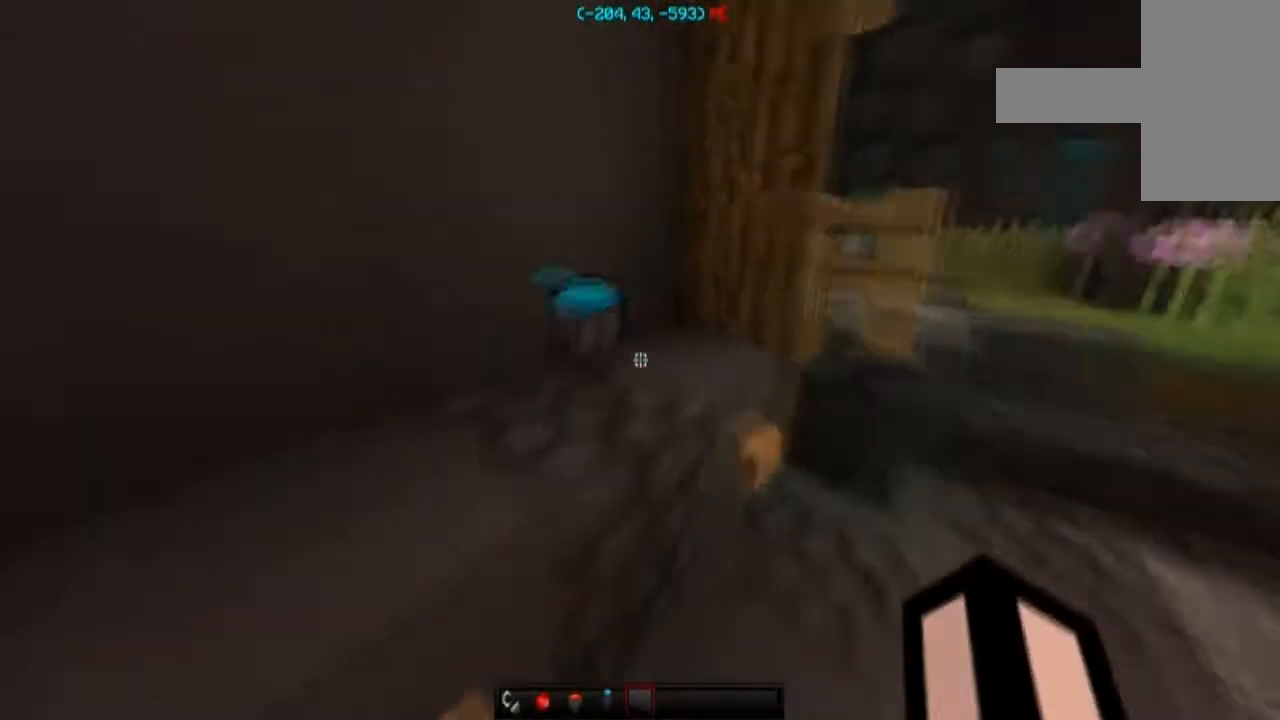
{"keys": ["a", "s"], "mouse": [], "events": [[166, "w", "up"], [233, "s", "down"], [300, "d", "up"], [400, "a", "down"]]}
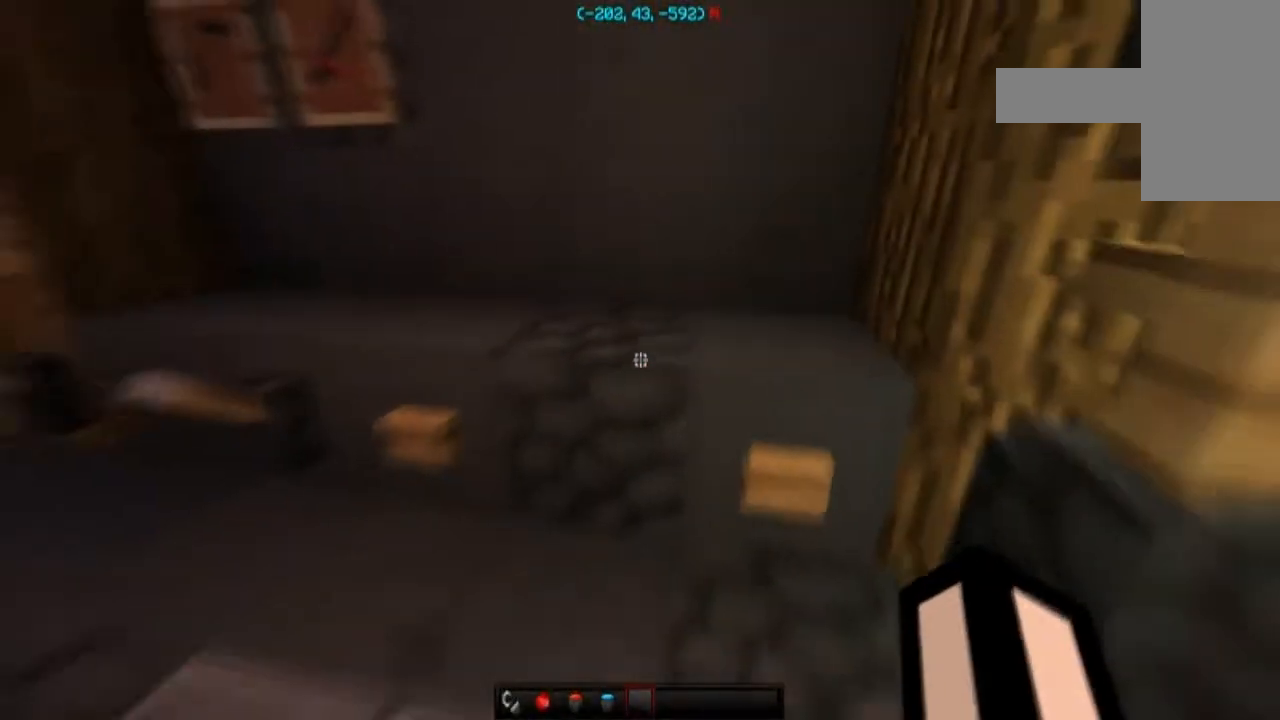
{"keys": ["w"], "mouse": [], "events": [[167, "s", "up"], [267, "a", "up"], [300, "w", "down"]]}
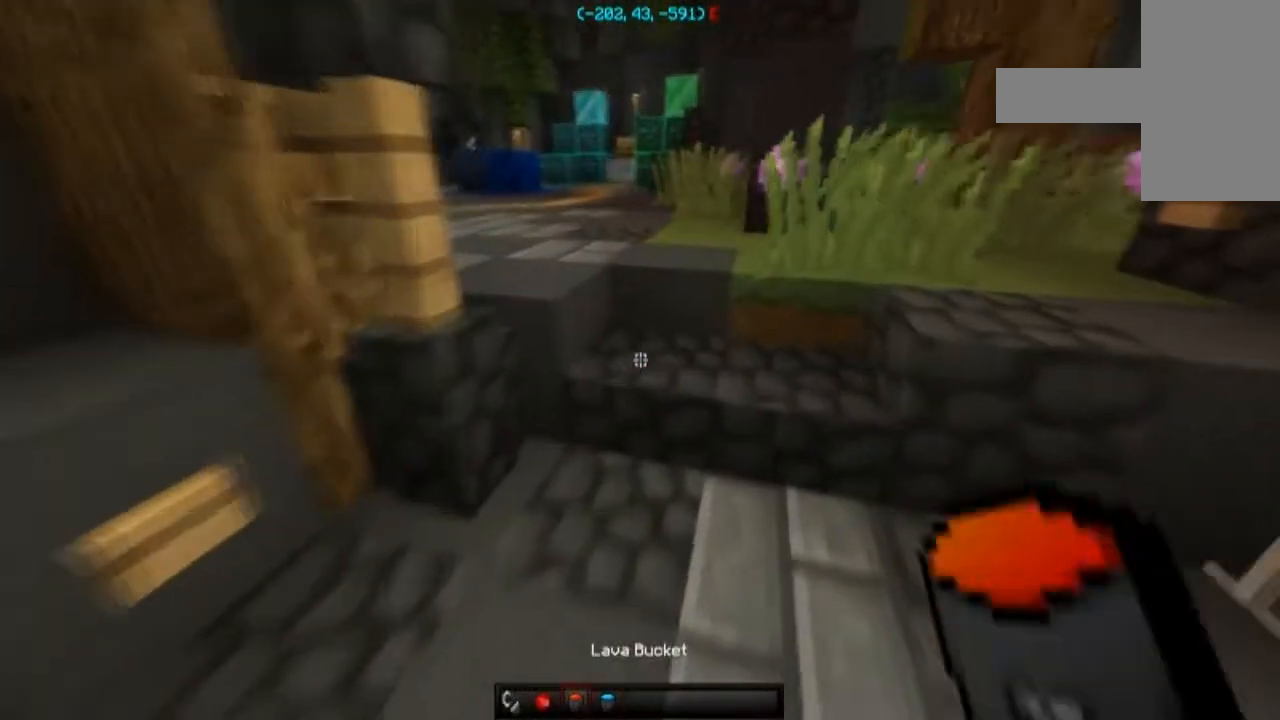
{"keys": ["w"], "mouse": [], "events": [[133, "d", "down"], [300, "d", "up"]]}
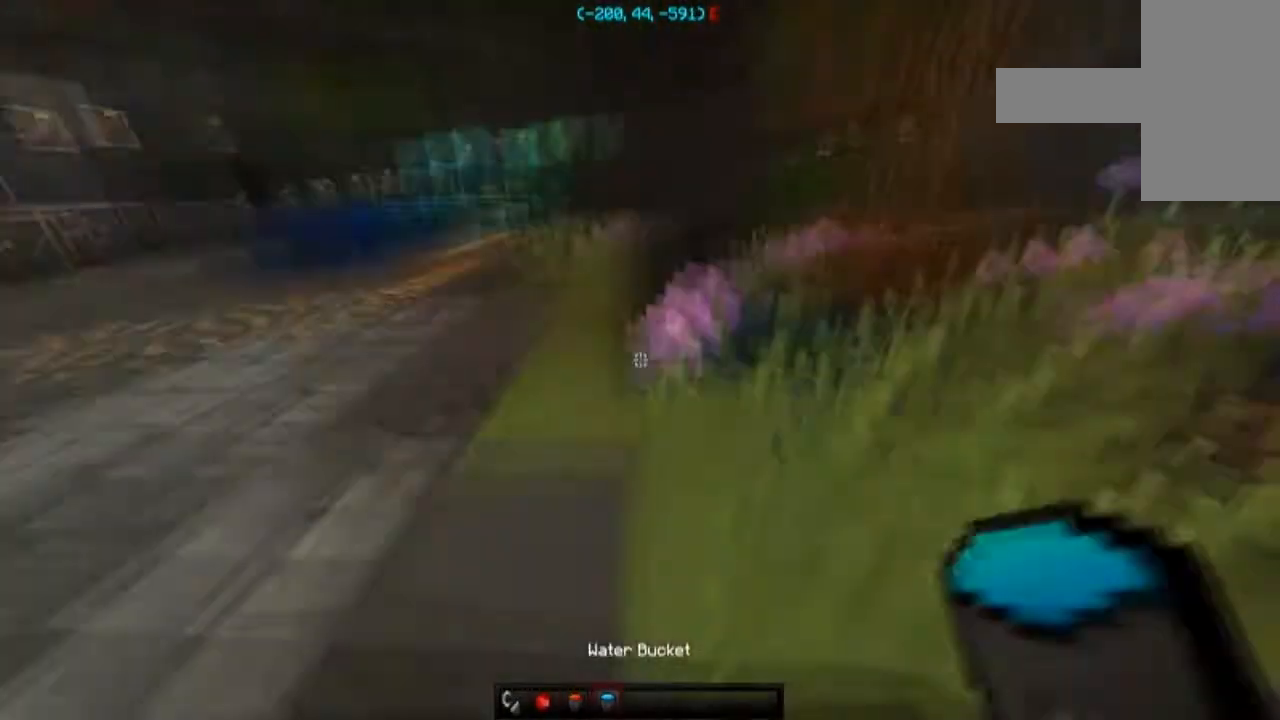
{"keys": ["a", "w"], "mouse": [], "events": [[334, "a", "down"]]}
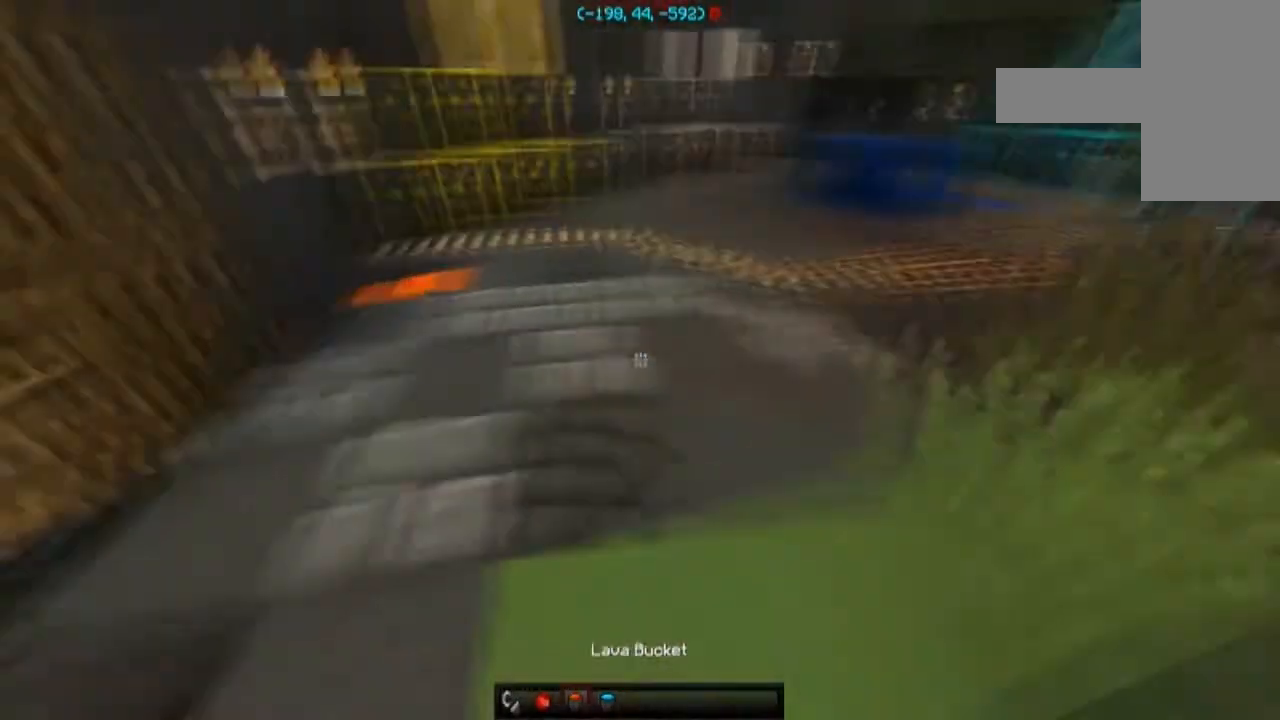
{"keys": [], "mouse": [], "events": [[166, "a", "up"], [400, "w", "up"]]}
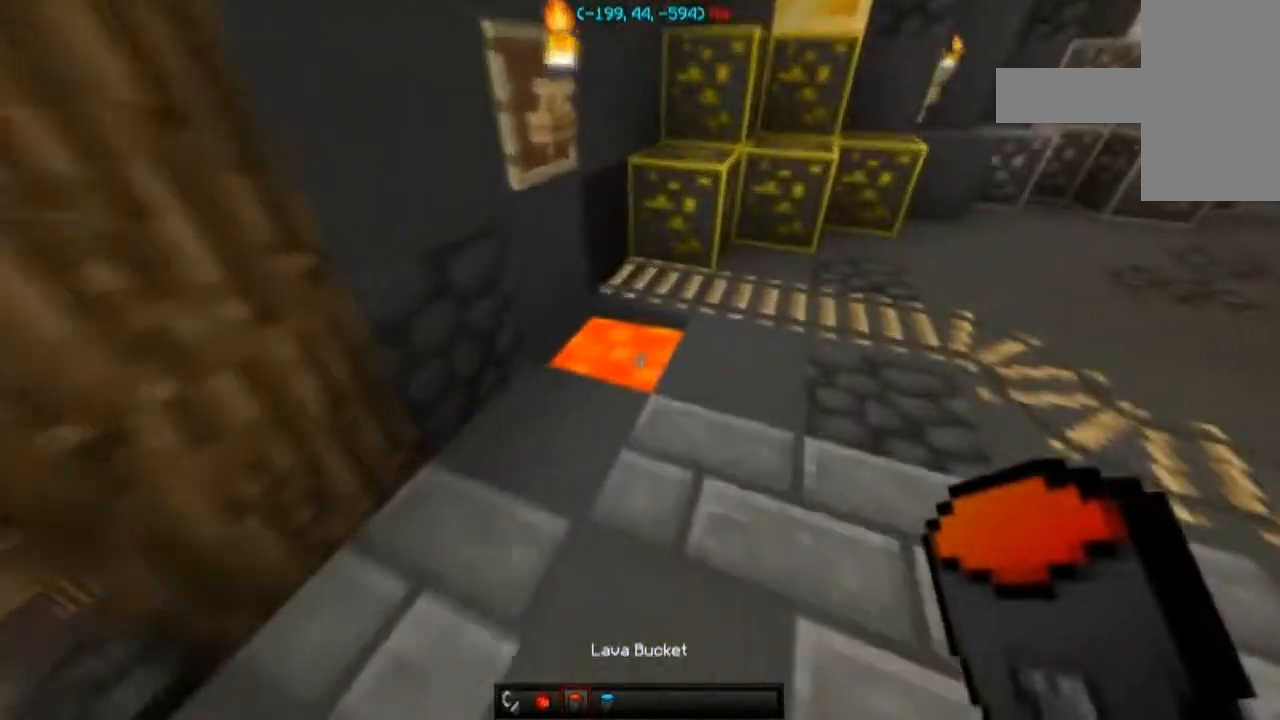
{"keys": ["d", "w"], "mouse": [], "events": [[300, "d", "down"], [501, "w", "down"]]}
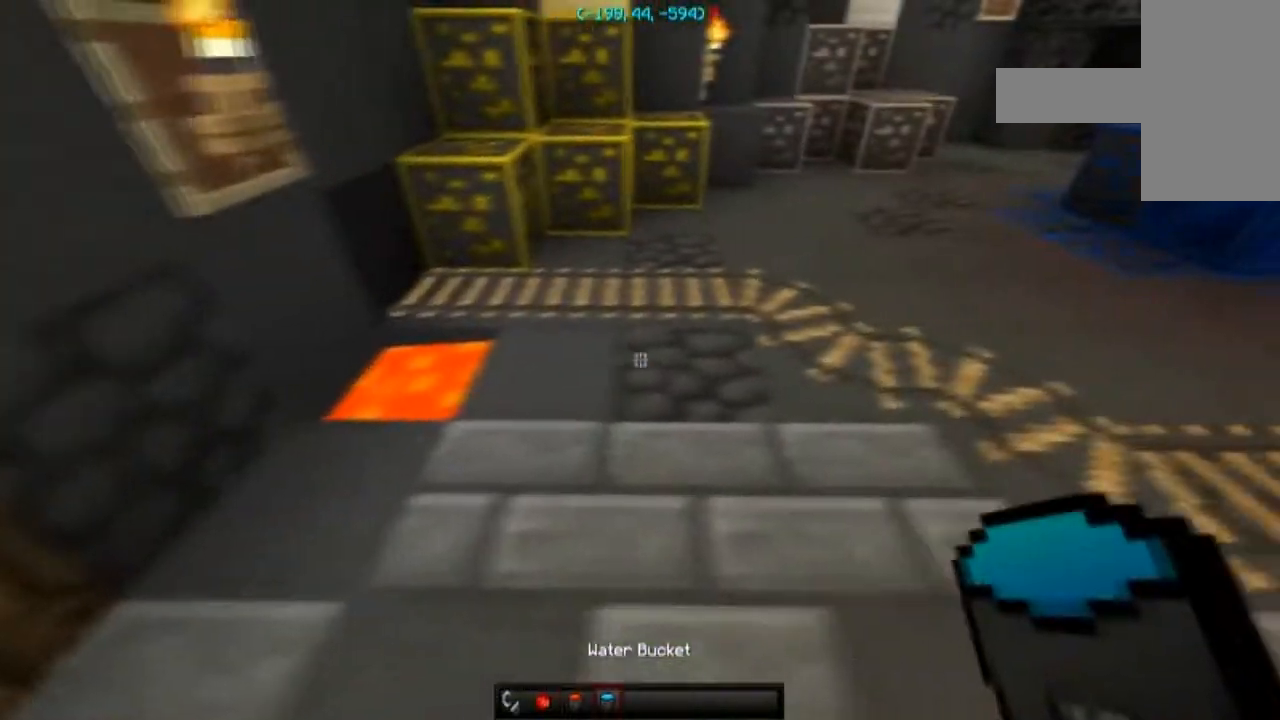
{"keys": [], "mouse": [], "events": [[333, "w", "up"], [467, "d", "up"]]}
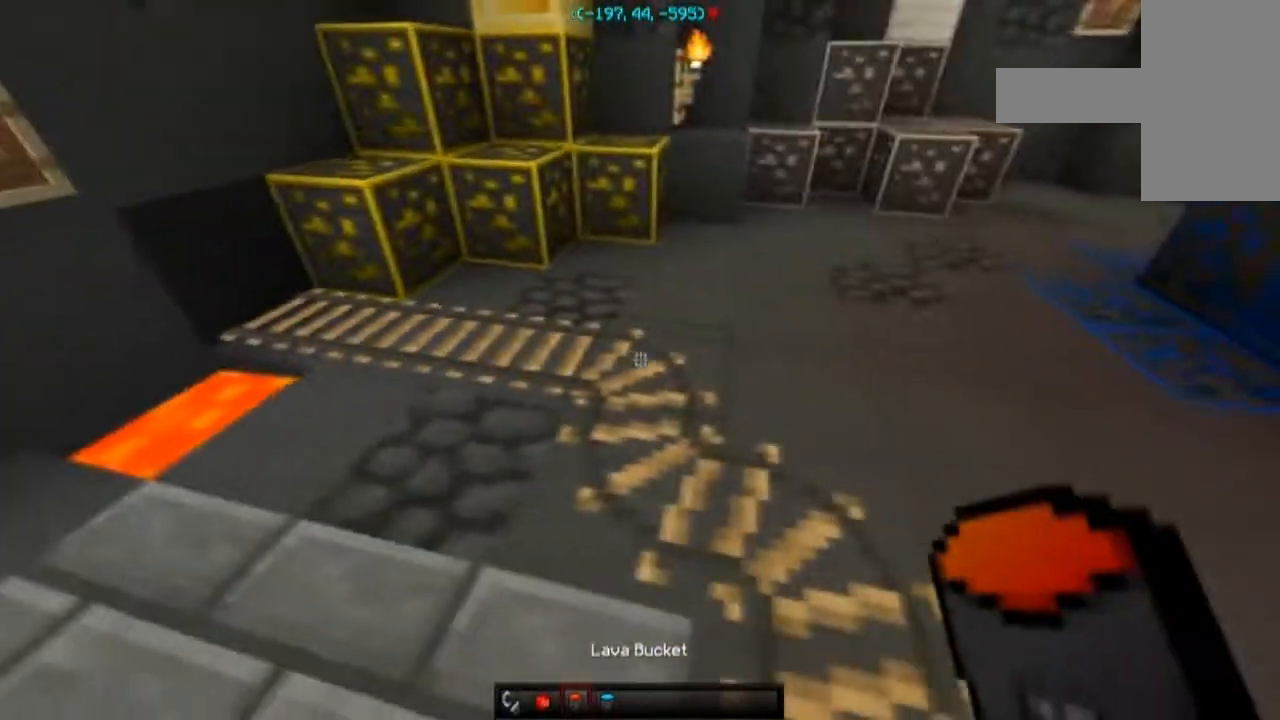
{"keys": ["s"], "mouse": [], "events": [[100, "s", "down"]]}
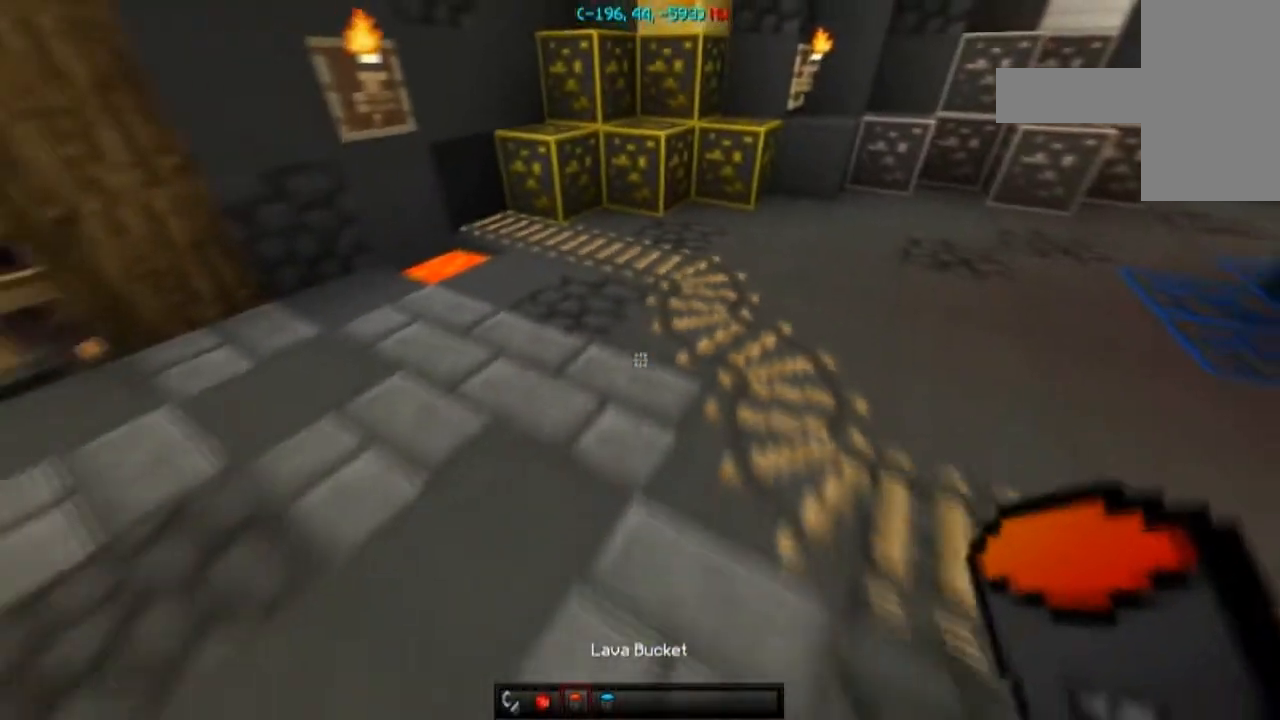
{"keys": ["w"], "mouse": [], "events": [[66, "s", "up"], [233, "w", "down"]]}
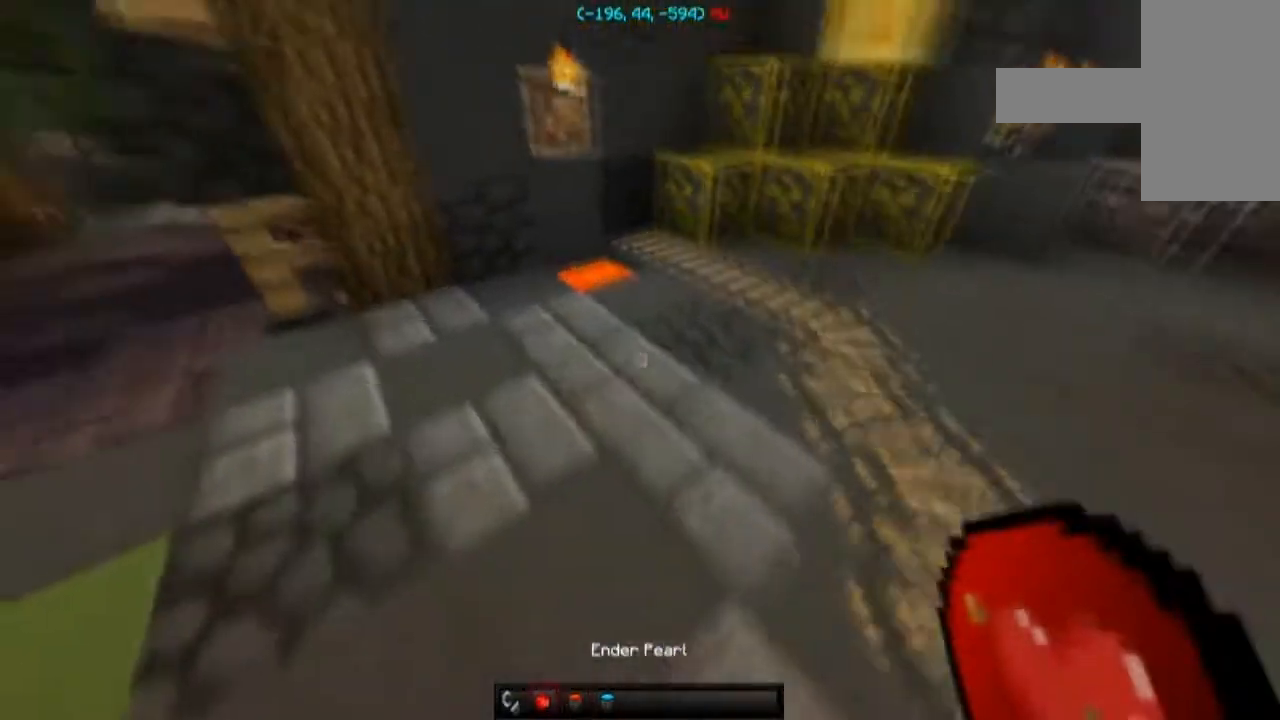
{"keys": ["w"], "mouse": [], "events": []}
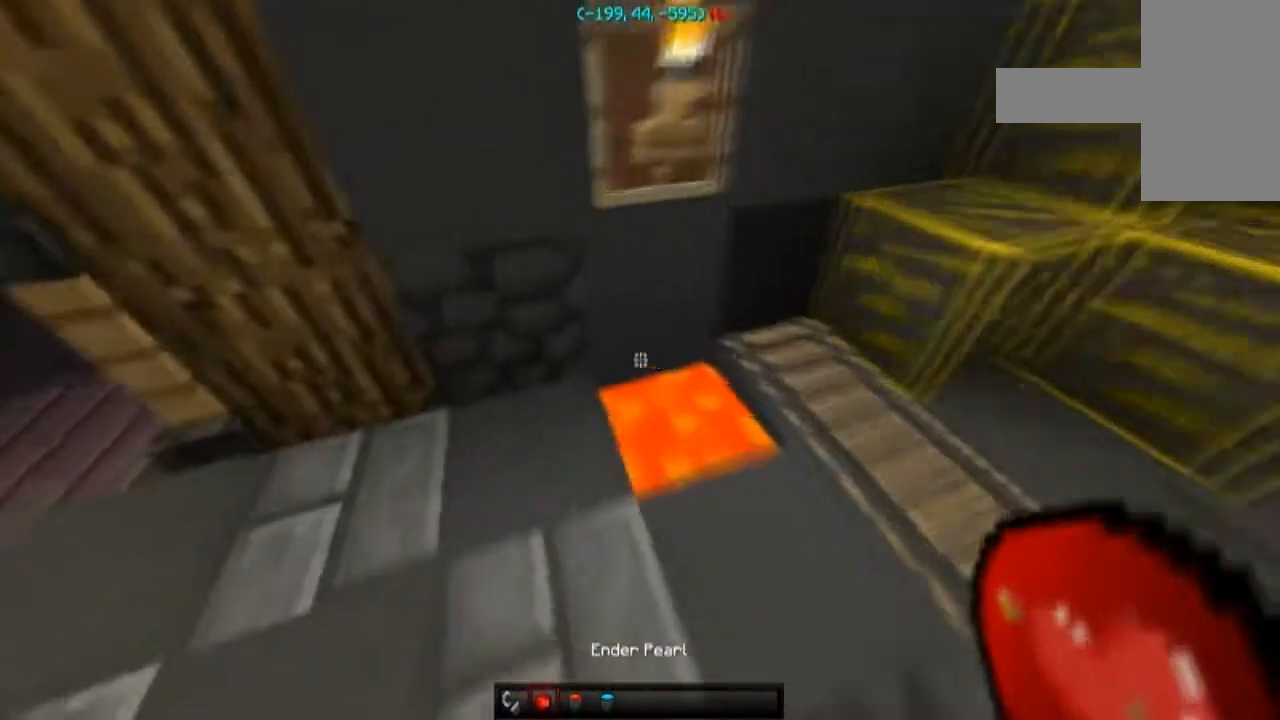
{"keys": [], "mouse": [], "events": [[400, "w", "up"]]}
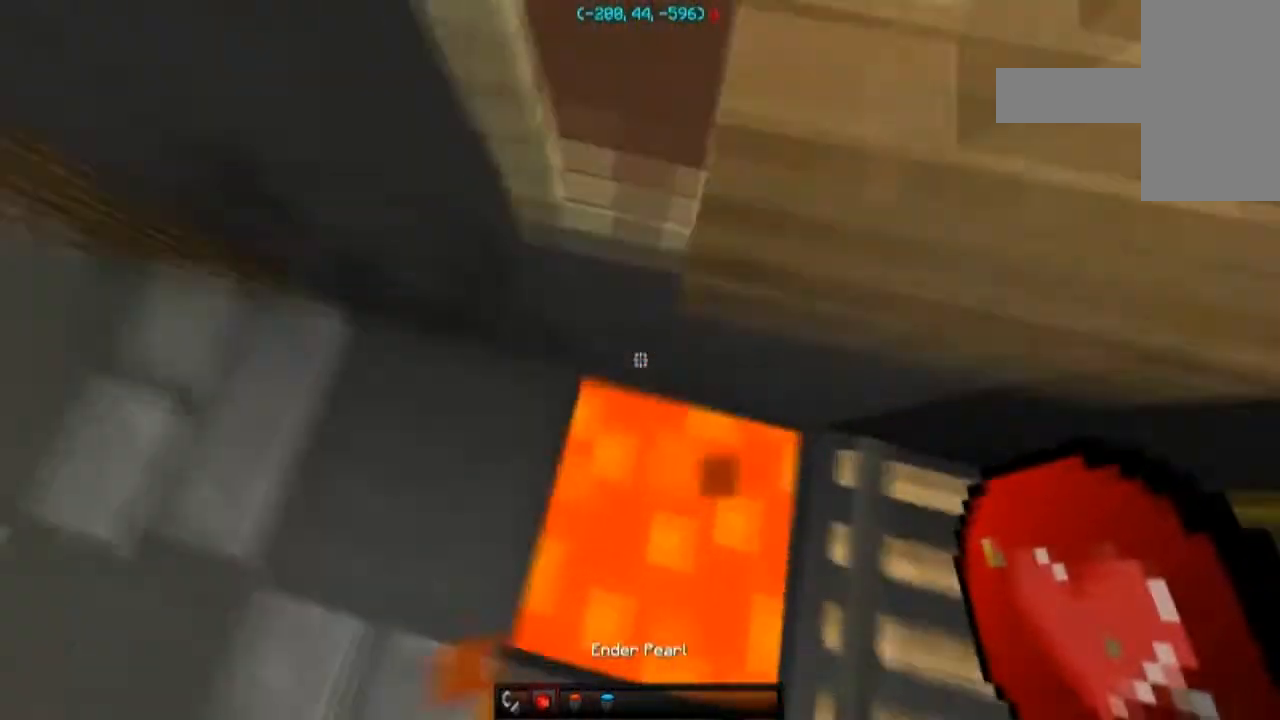
{"keys": ["s"], "mouse": [], "events": [[334, "s", "down"]]}
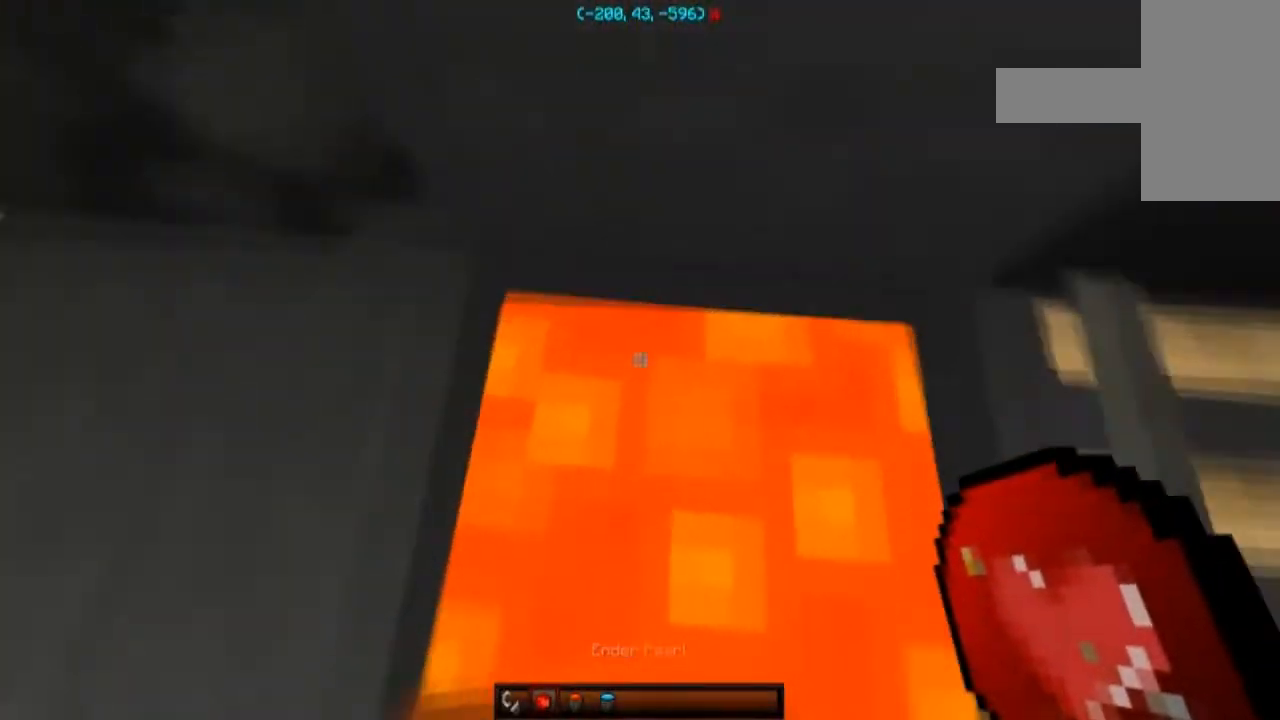
{"keys": ["s", "space"], "mouse": [], "events": [[133, "space", "down"]]}
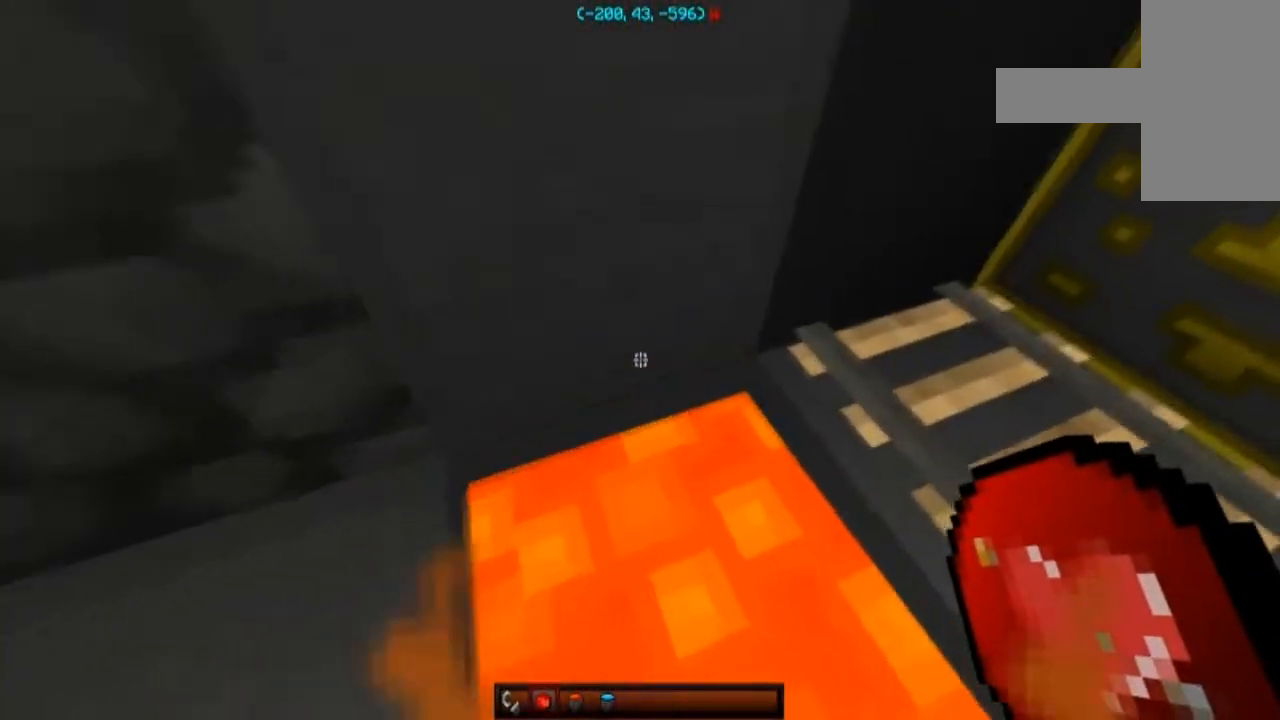
{"keys": ["s"], "mouse": [], "events": [[467, "space", "up"]]}
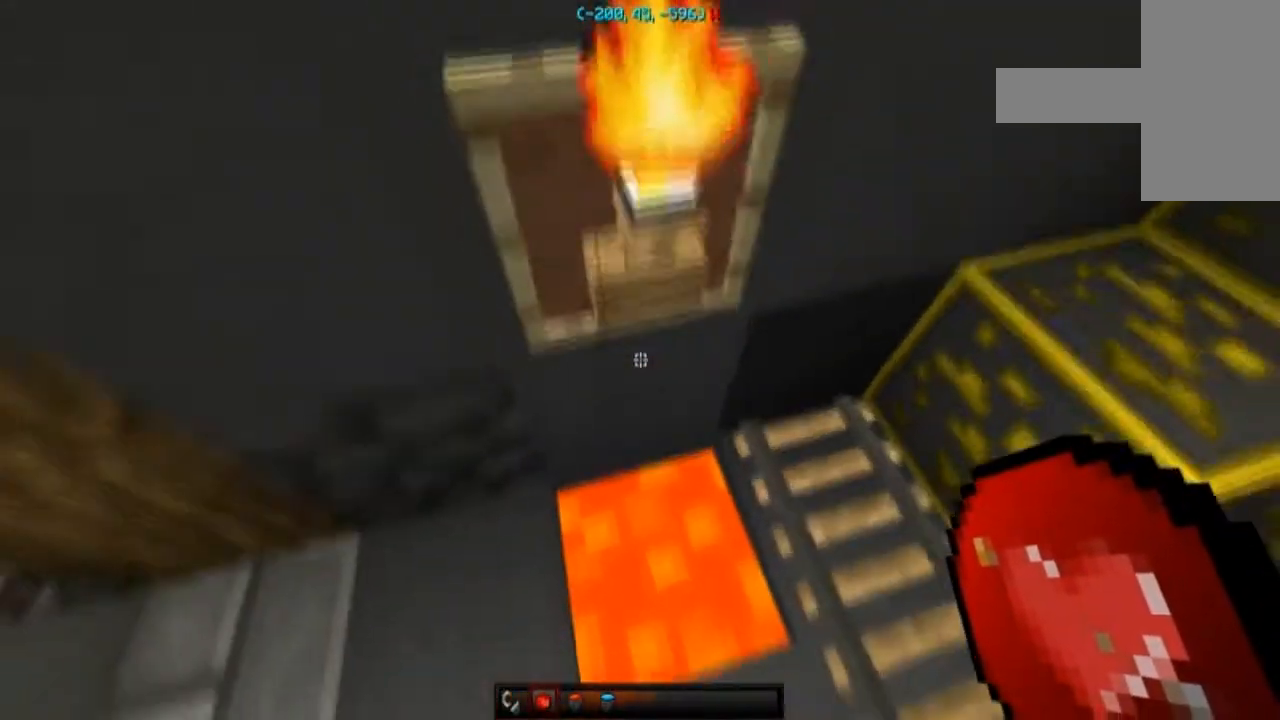
{"keys": [], "mouse": [], "events": [[100, "s", "up"]]}
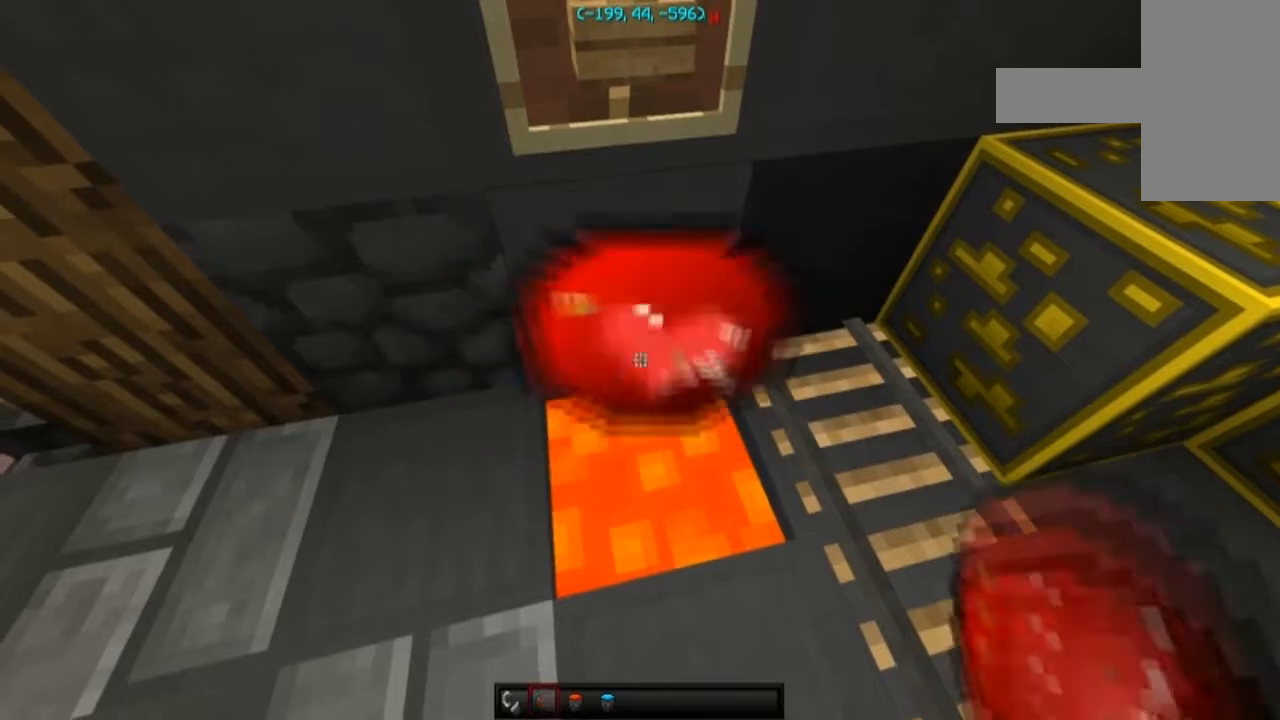
{"keys": [], "mouse": [], "events": []}